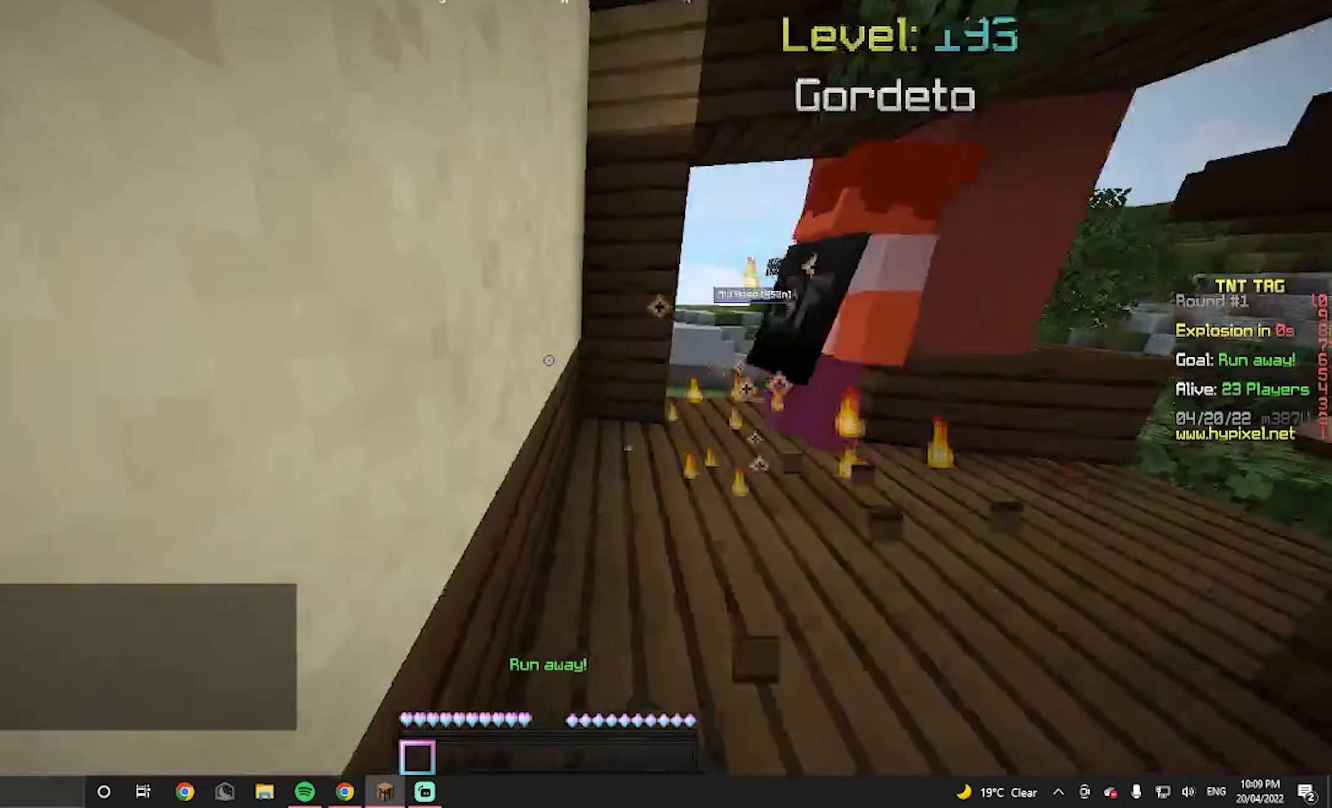
Gameplay with keyboard and mouse; each line is a JSON object with the keys and mouse buttons held at the frame after it. "events" lists presses ("down") and releases ("up") of "a", "d", "s", "w", "mouse_left" and "mouse_right" between this image and that frame as [ms after this image, input, new state], when the widget could be followed in between. "mouse_left", "mouse_right" = the "left", "right" buttons of the "mouse" list. No other keys are recorded. Fast repeated clicks can show as one long hold. Mouse movement is not recorded.
{"keys": ["s"], "mouse": [], "events": []}
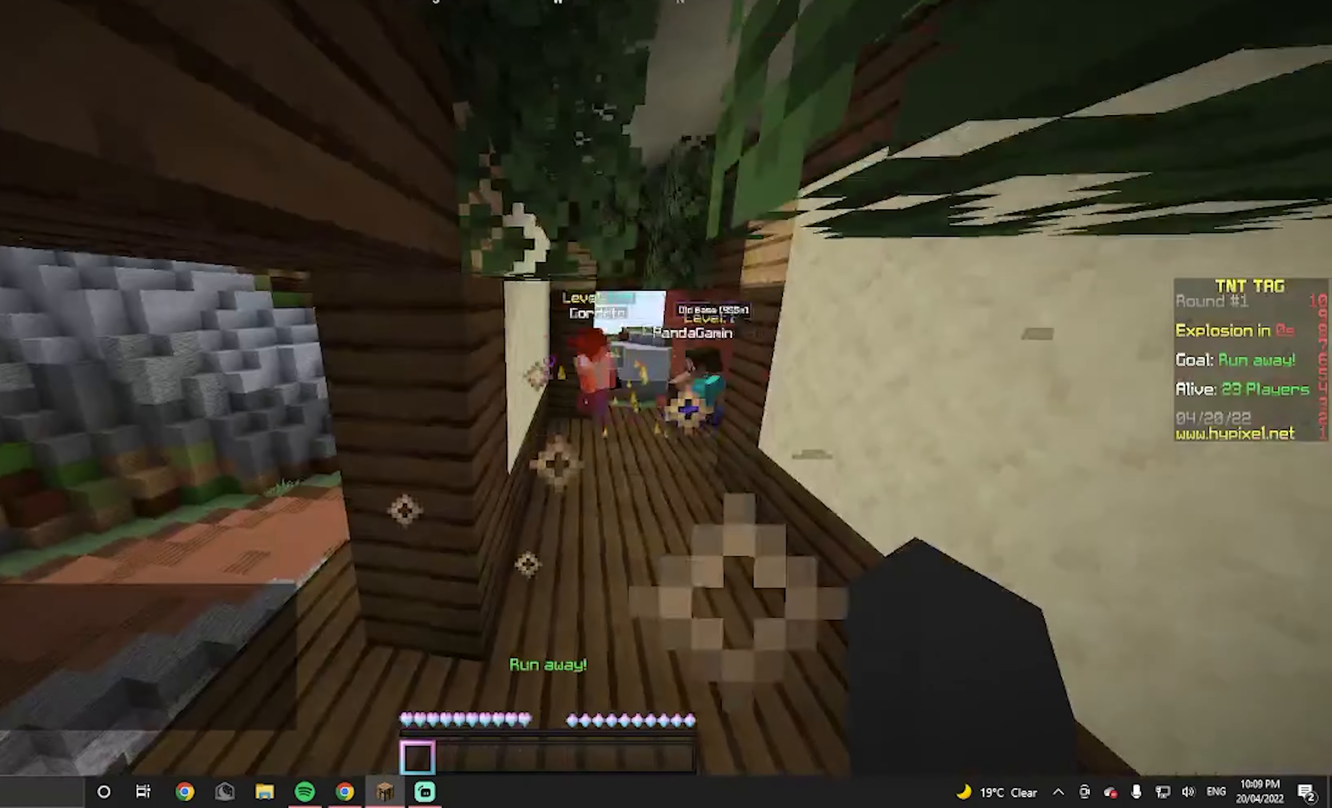
{"keys": [], "mouse": [], "events": [[500, "s", "up"]]}
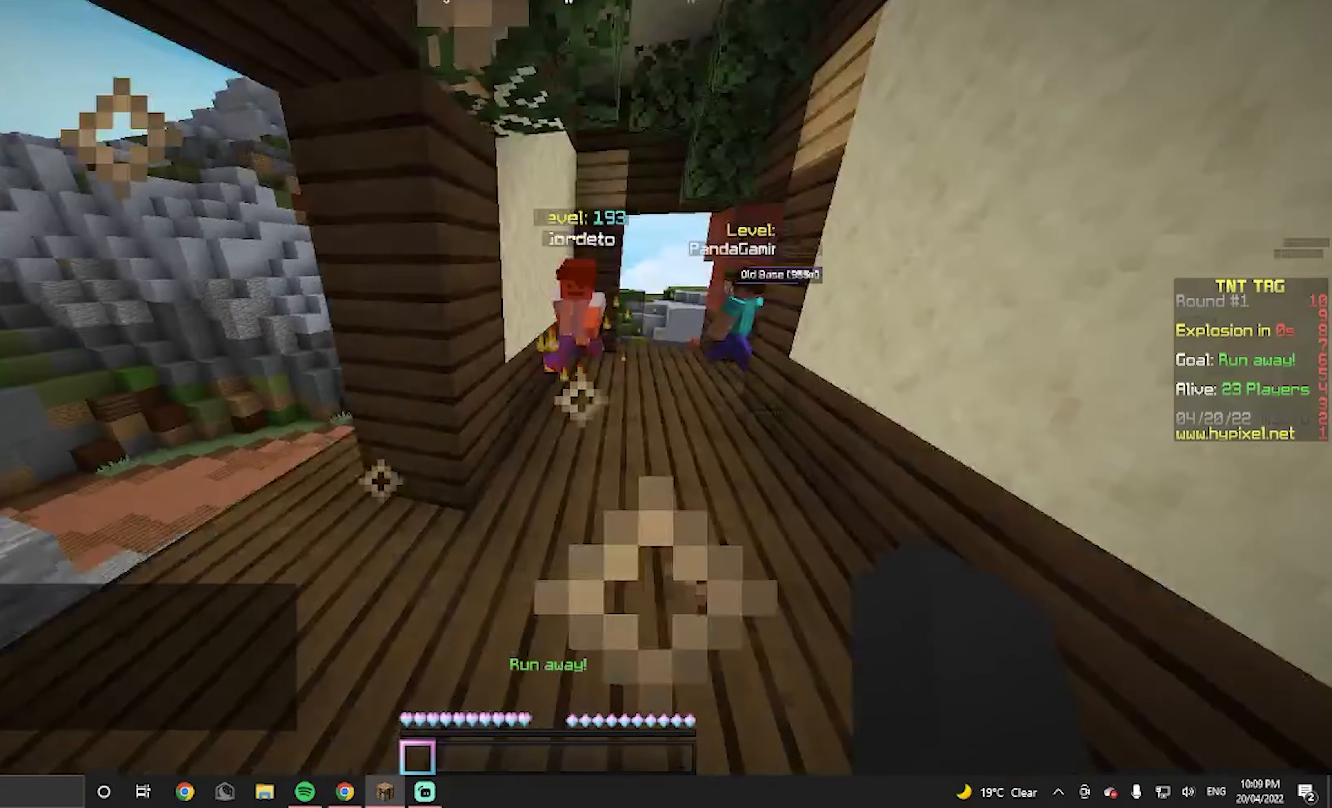
{"keys": [], "mouse": [], "events": [[133, "d", "down"], [500, "d", "up"]]}
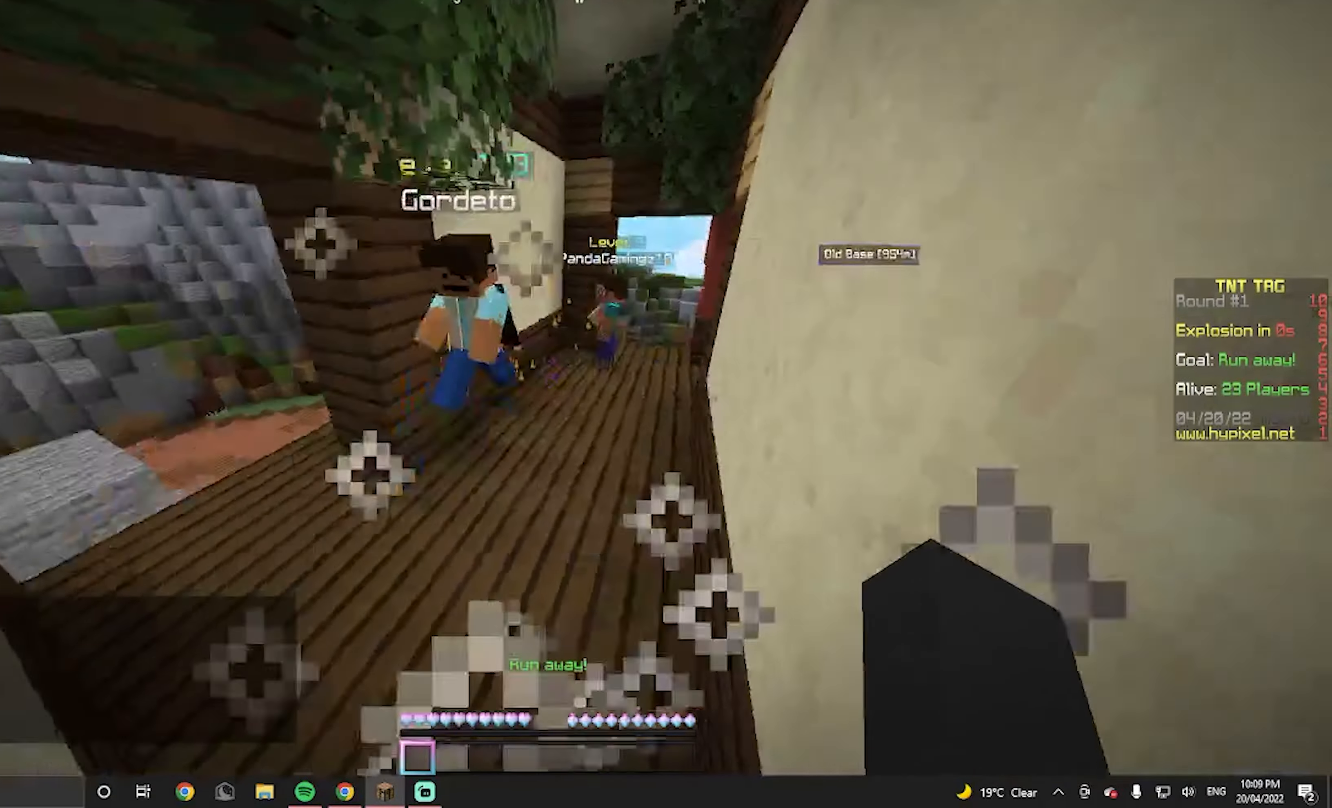
{"keys": ["s"], "mouse": [], "events": [[33, "s", "down"]]}
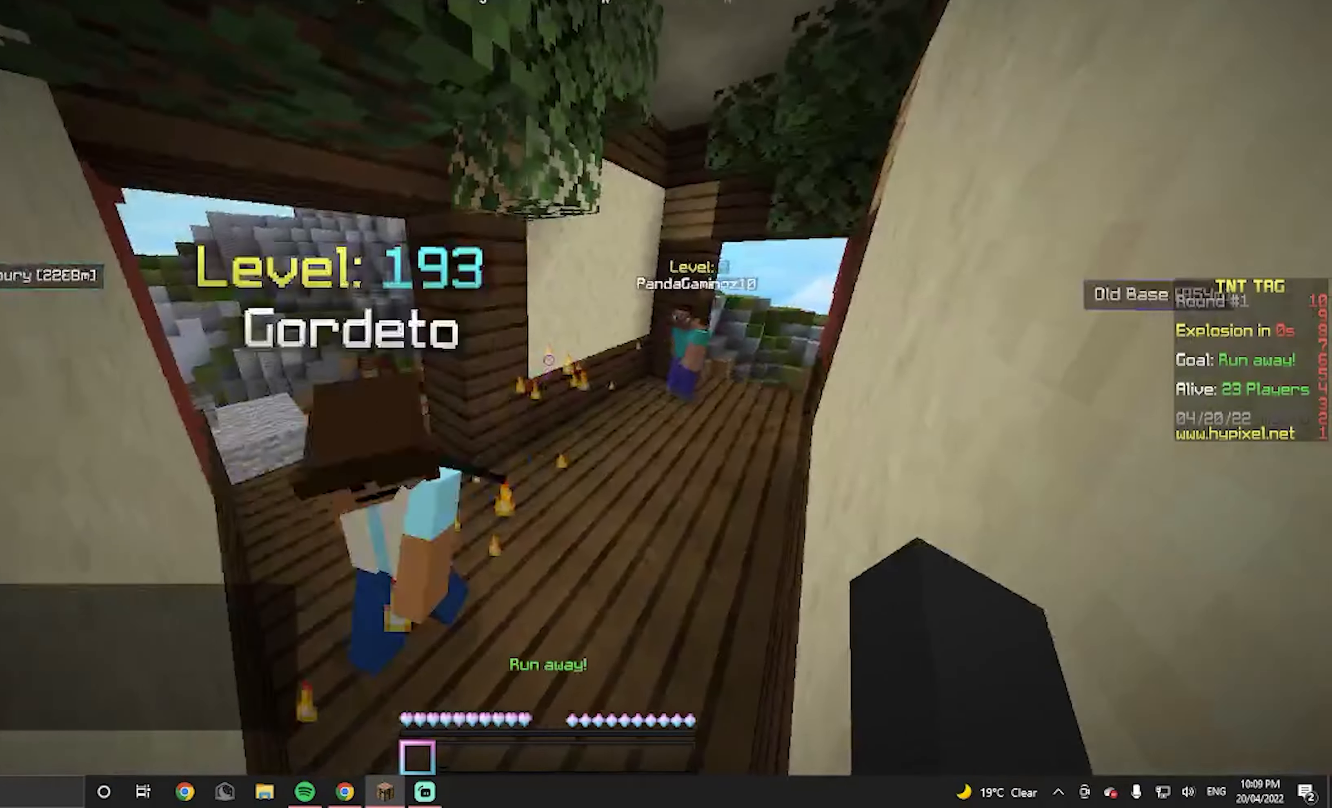
{"keys": ["s"], "mouse": ["left"]}
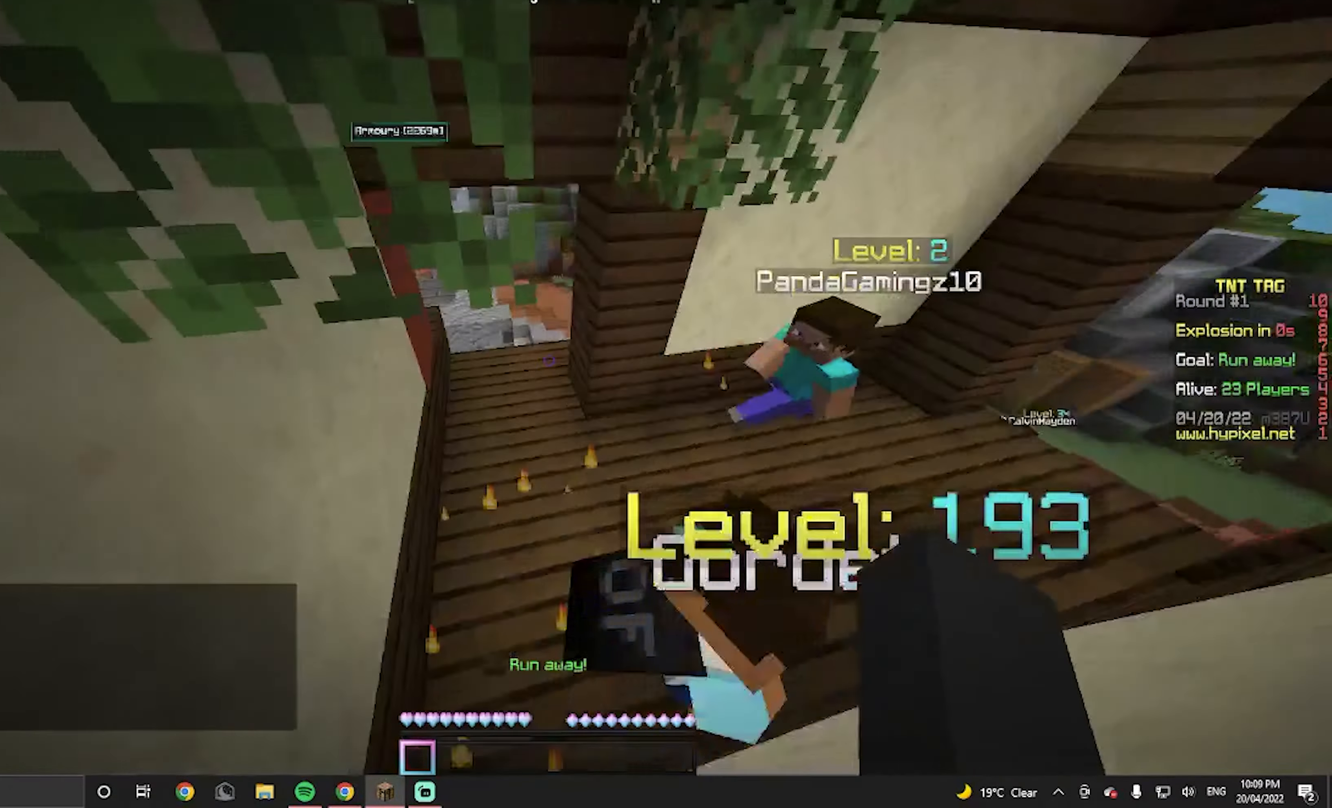
{"keys": ["s"], "mouse": [], "events": [[67, "mouse_left", "up"]]}
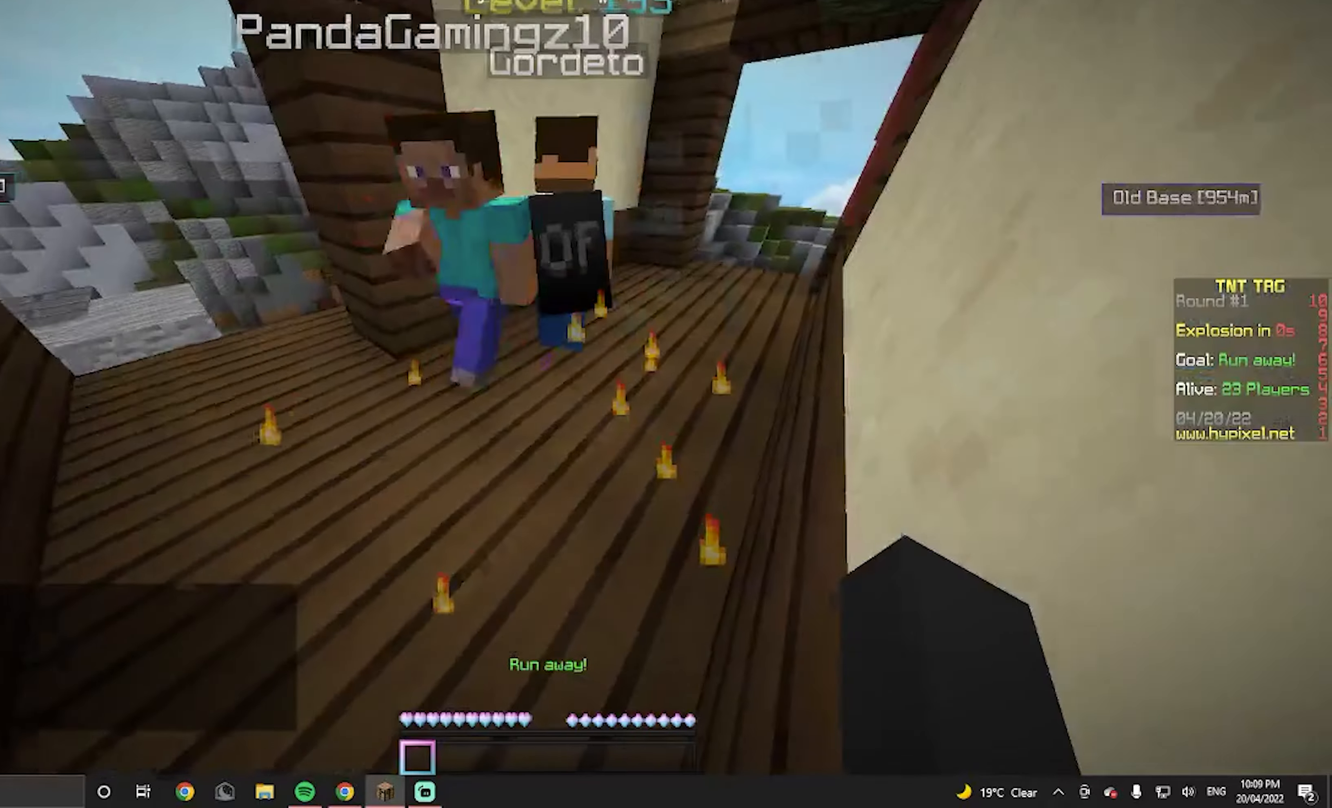
{"keys": ["s"], "mouse": [], "events": []}
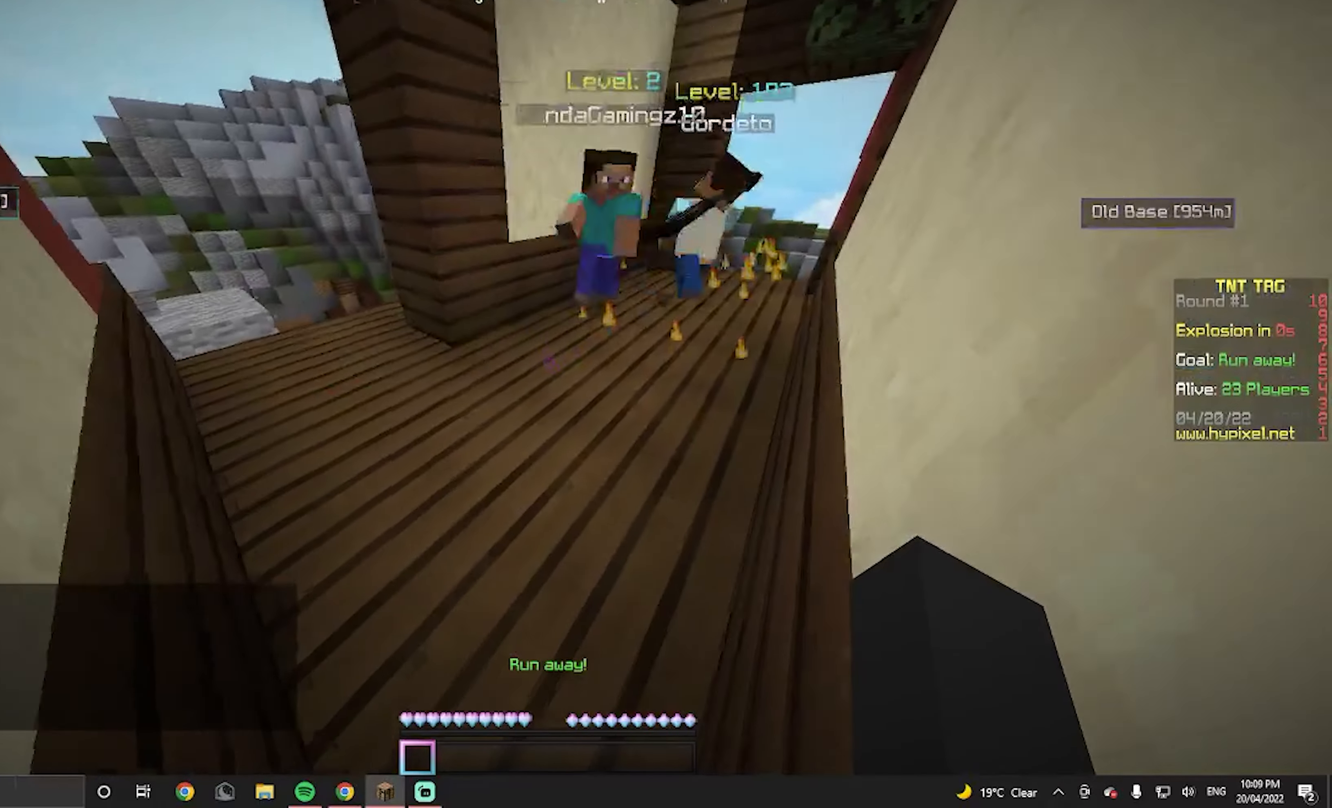
{"keys": ["s"], "mouse": [], "events": []}
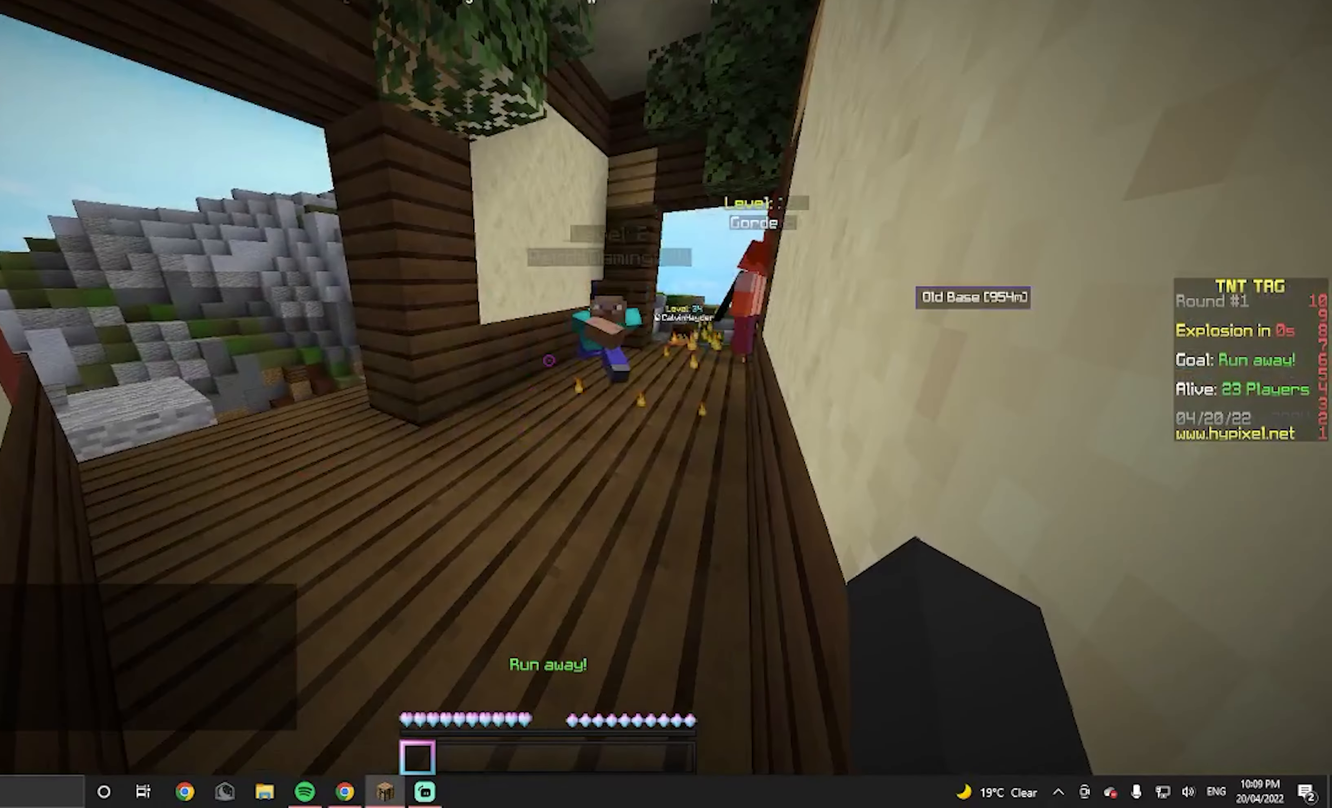
{"keys": [], "mouse": [], "events": [[33, "s", "up"]]}
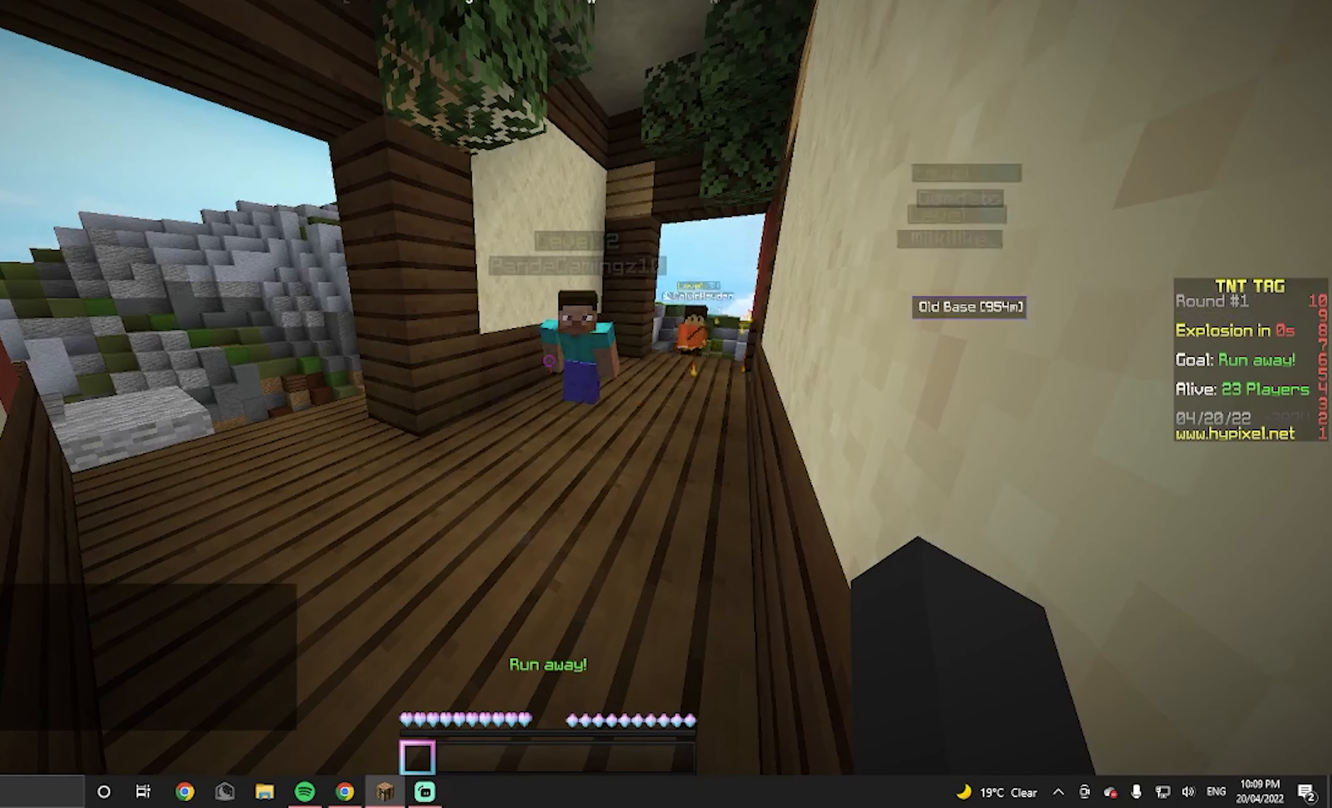
{"keys": [], "mouse": [], "events": []}
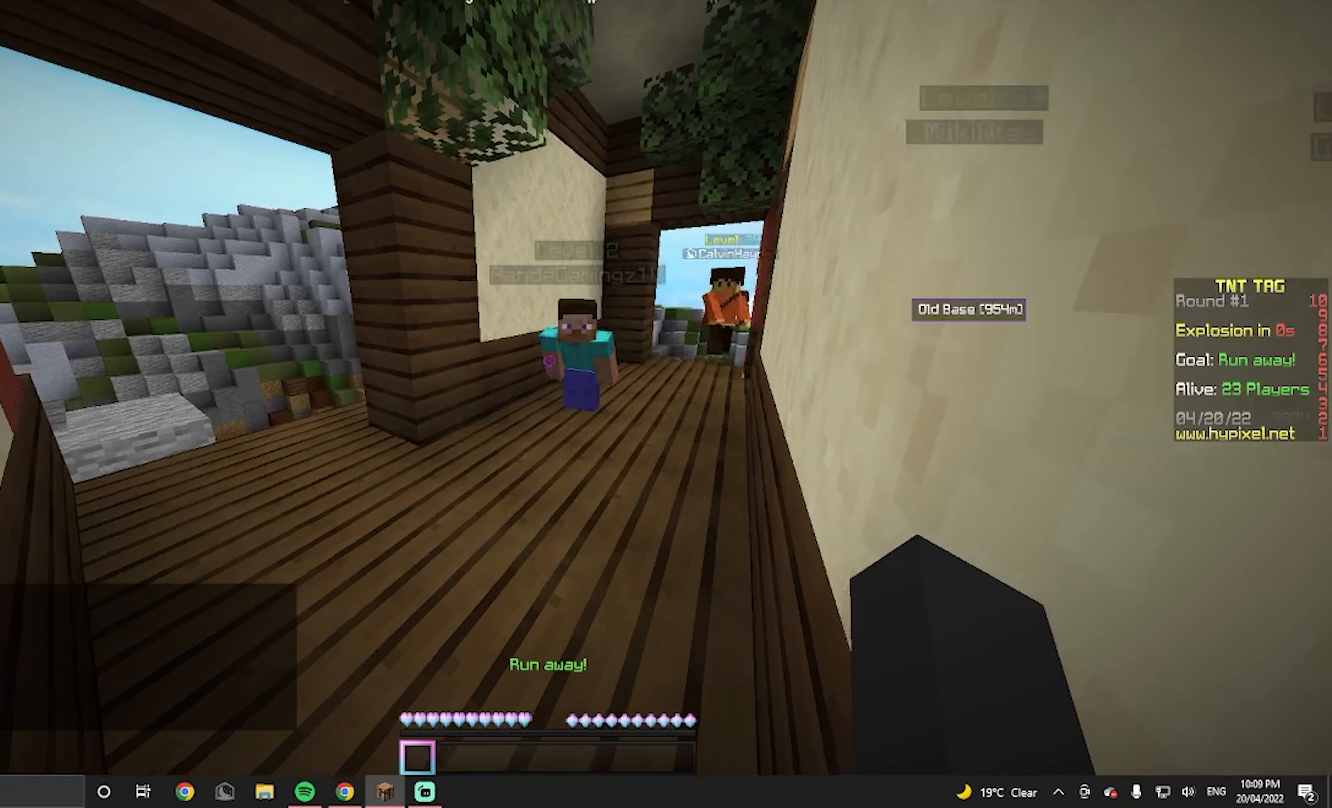
{"keys": [], "mouse": [], "events": []}
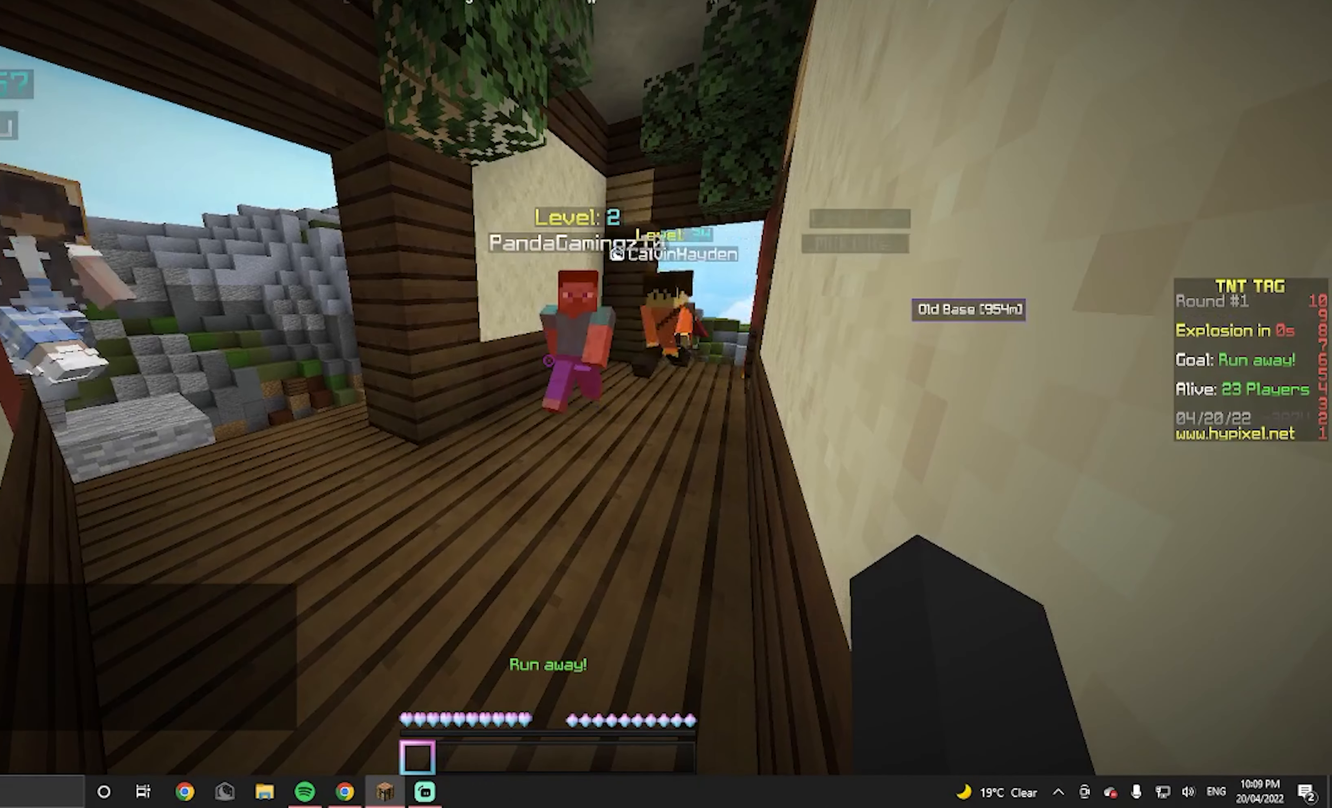
{"keys": [], "mouse": [], "events": []}
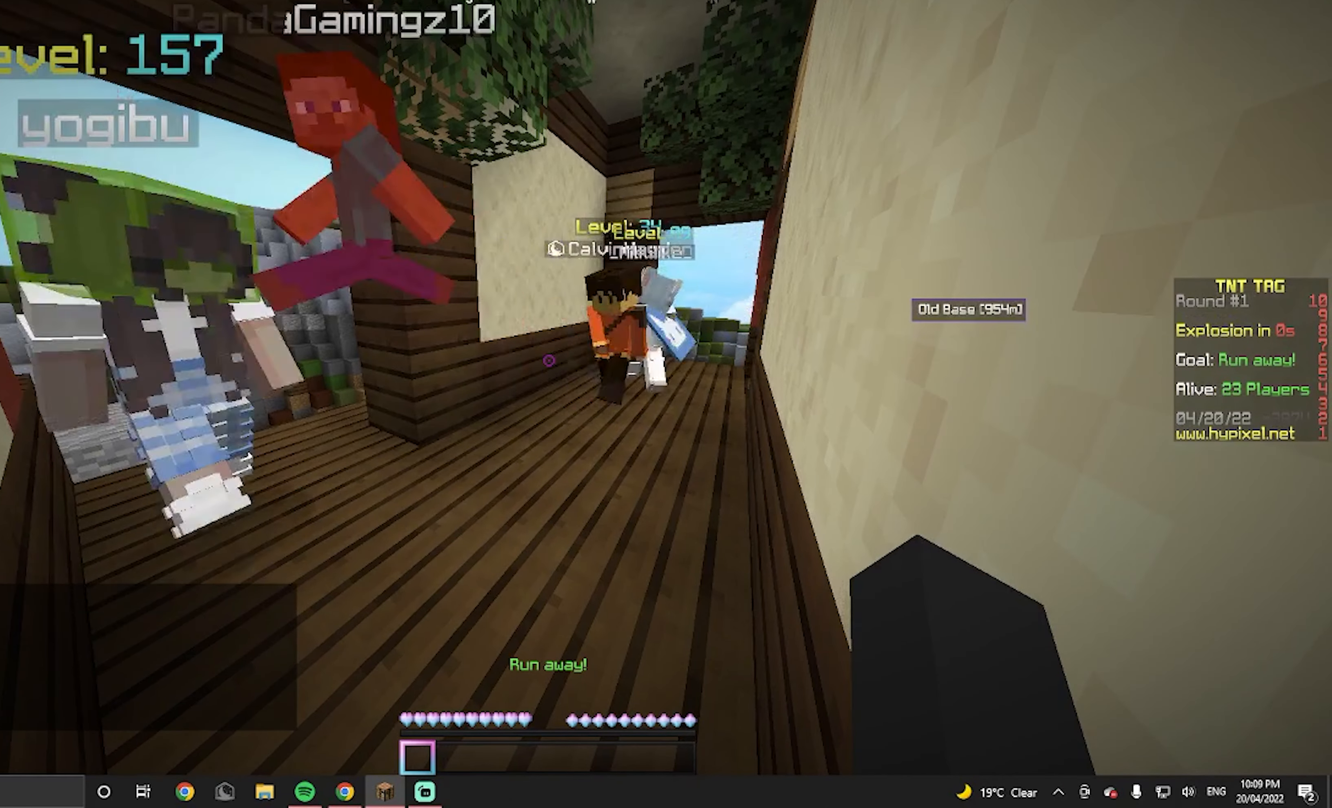
{"keys": [], "mouse": [], "events": []}
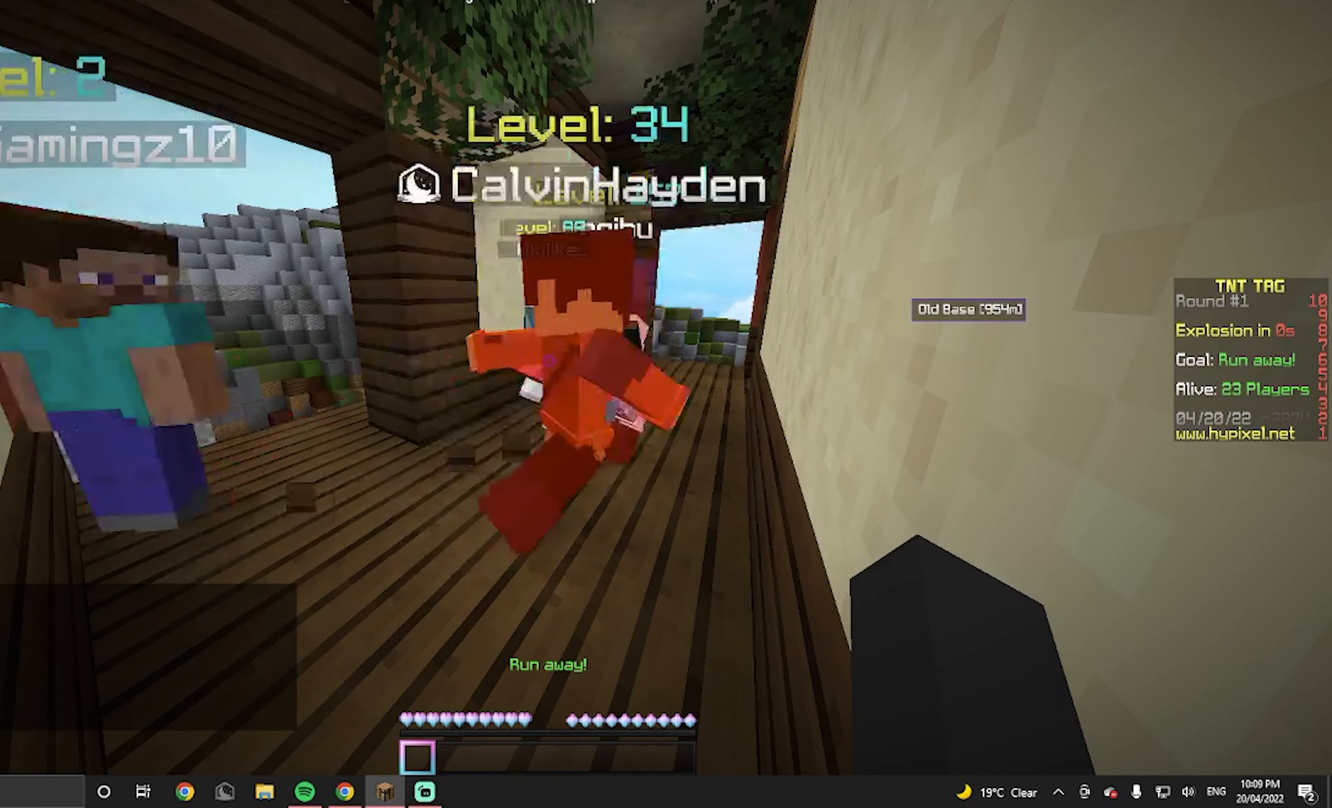
{"keys": ["w"], "mouse": [], "events": [[33, "mouse_left", "down"], [100, "mouse_left", "up"], [200, "w", "down"]]}
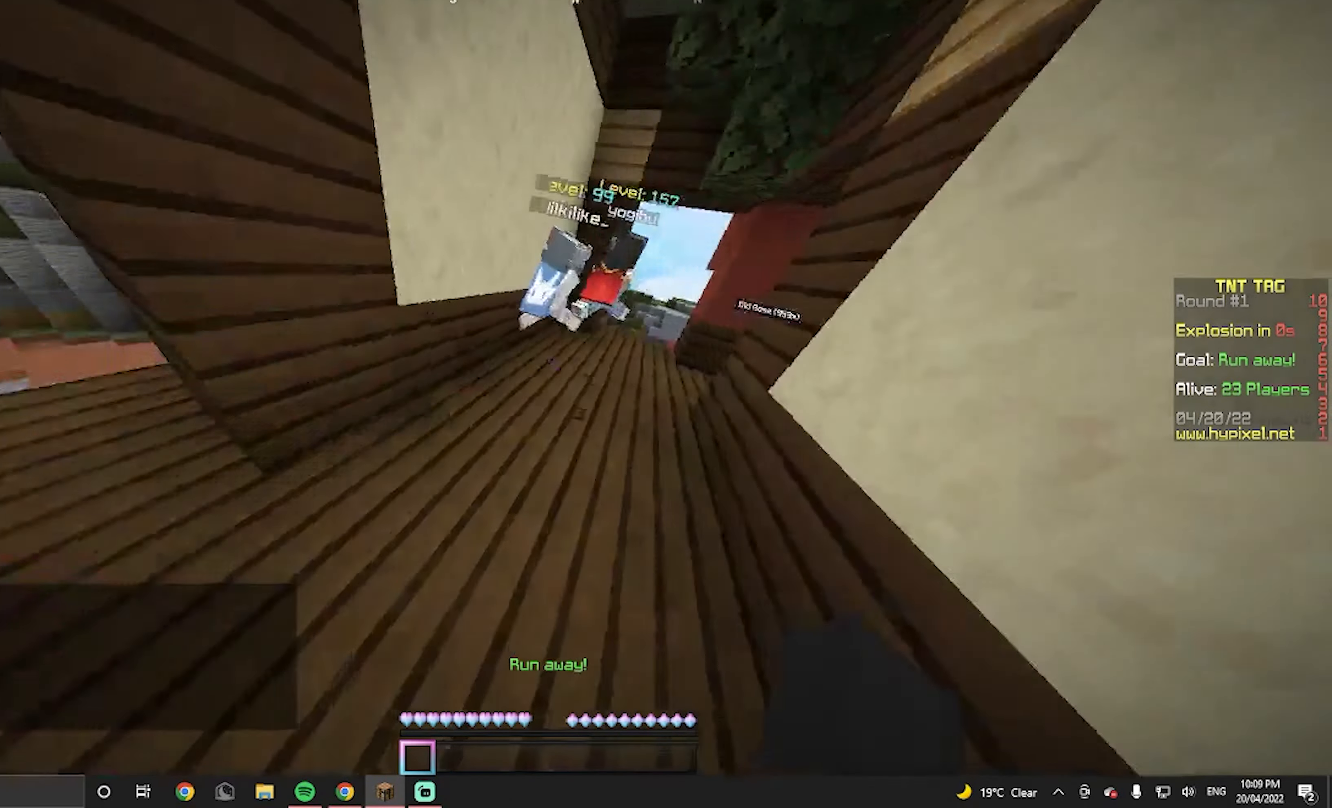
{"keys": ["a", "w"], "mouse": [], "events": [[333, "a", "down"]]}
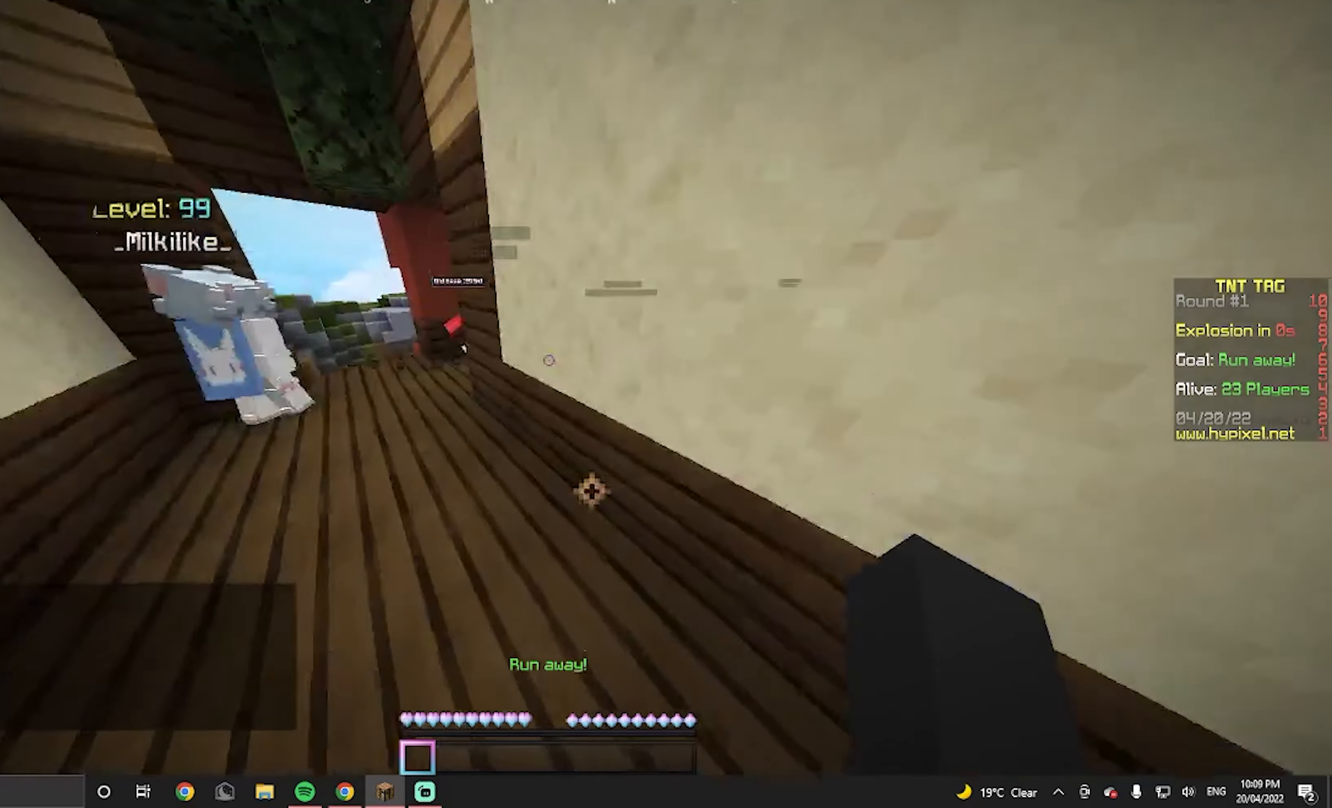
{"keys": ["a", "w"], "mouse": [], "events": []}
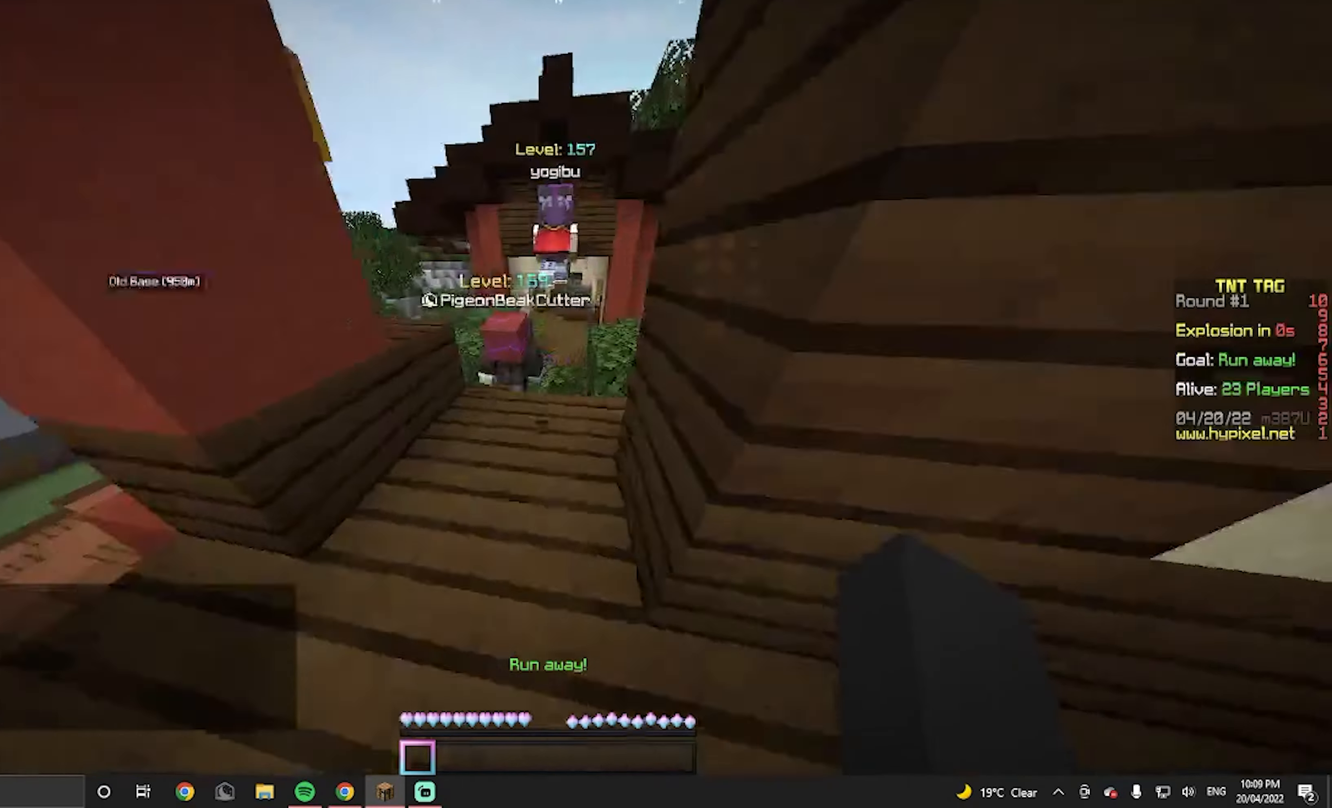
{"keys": ["d", "w"], "mouse": [], "events": [[133, "a", "up"], [499, "d", "down"]]}
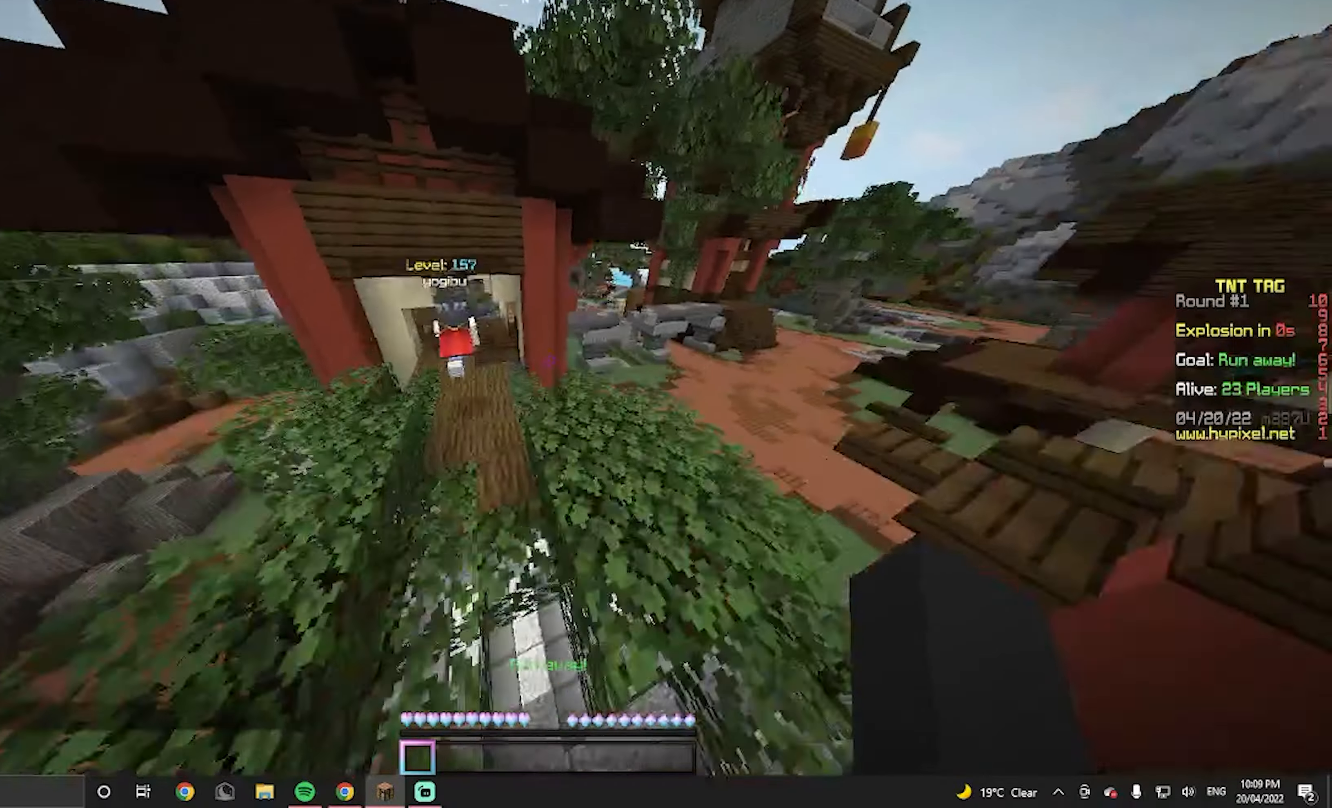
{"keys": ["w"], "mouse": [], "events": [[200, "d", "up"]]}
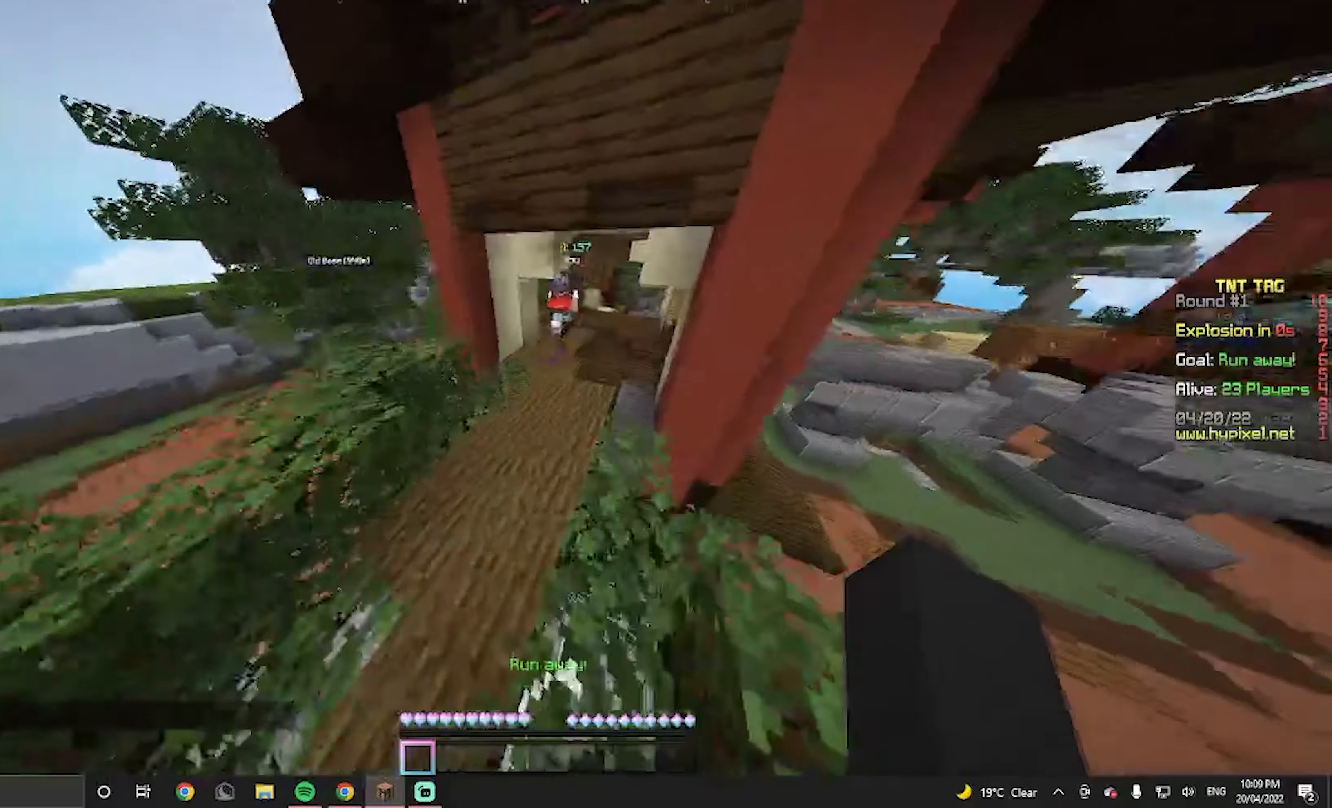
{"keys": ["w"], "mouse": [], "events": []}
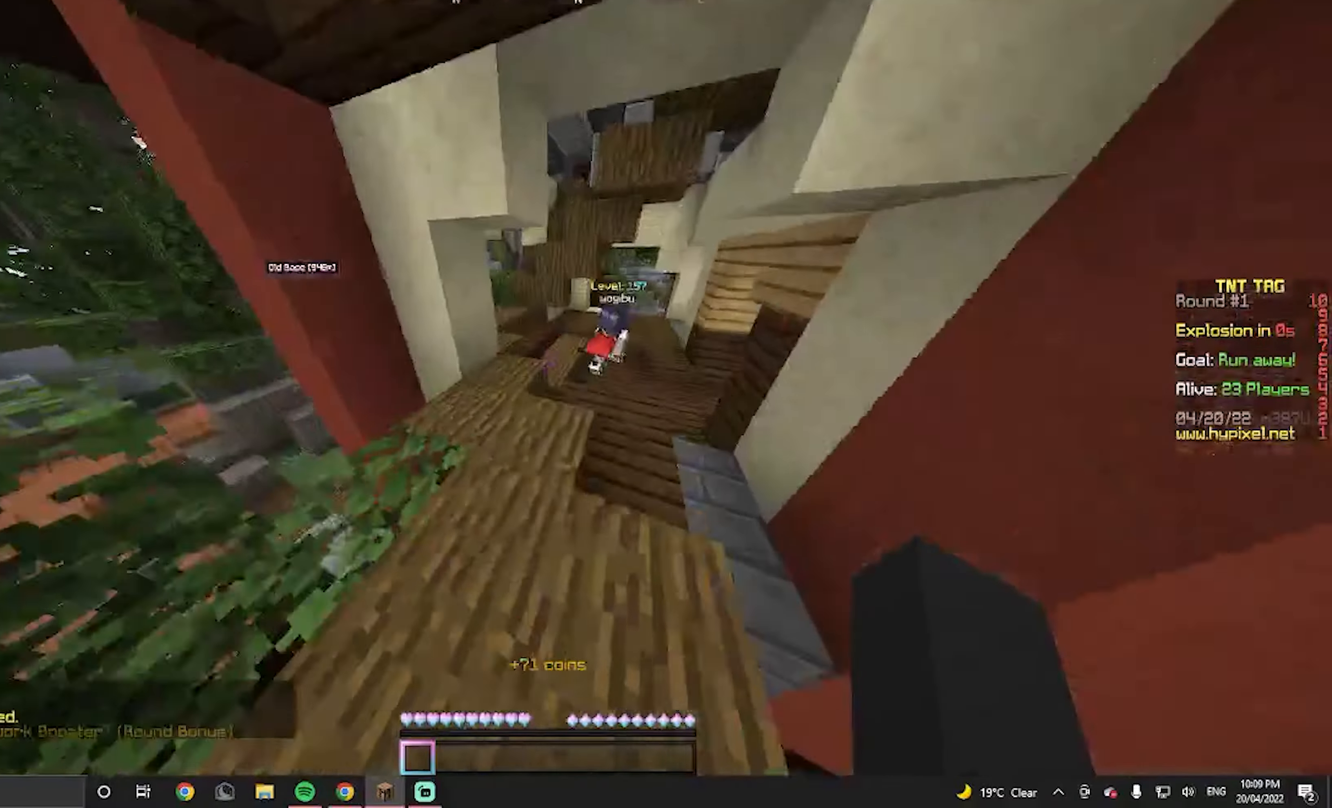
{"keys": ["w"], "mouse": [], "events": []}
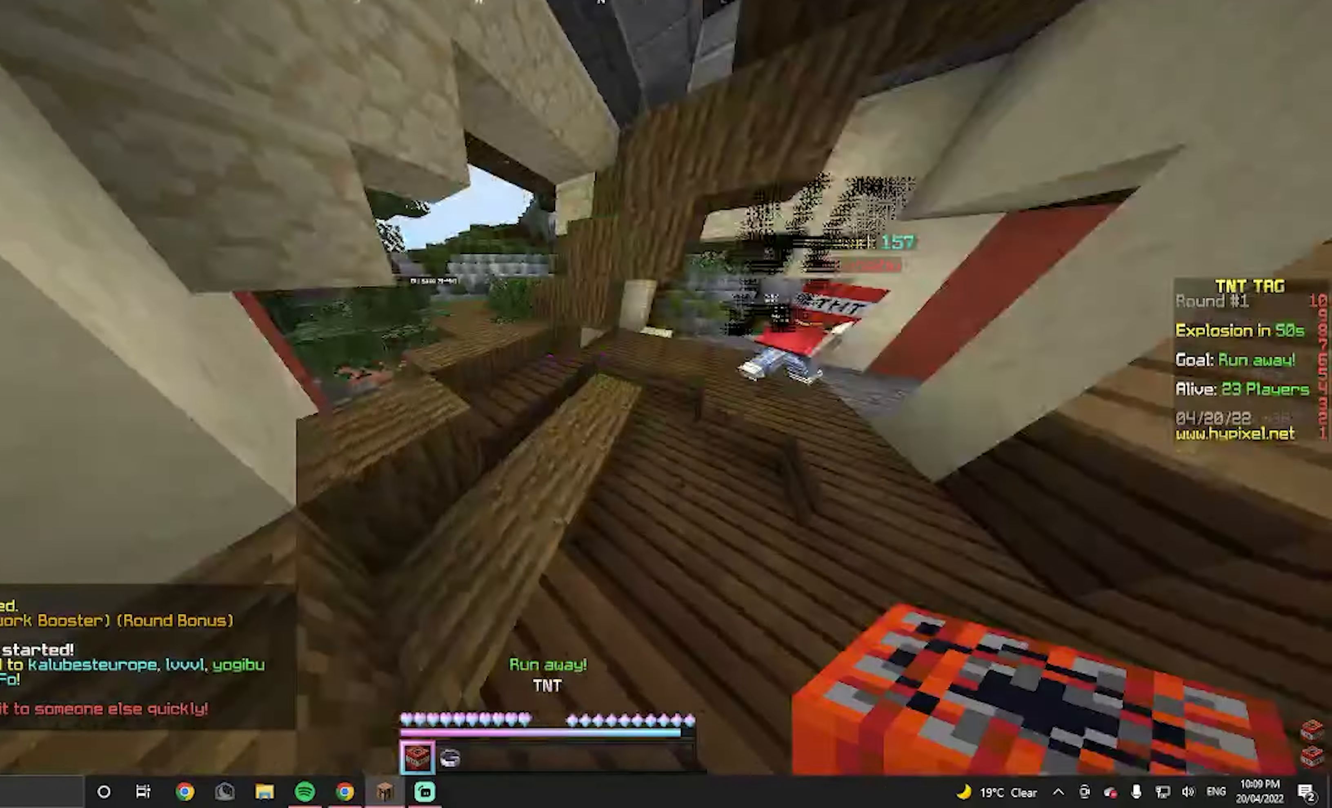
{"keys": ["d", "w"], "mouse": ["left"]}
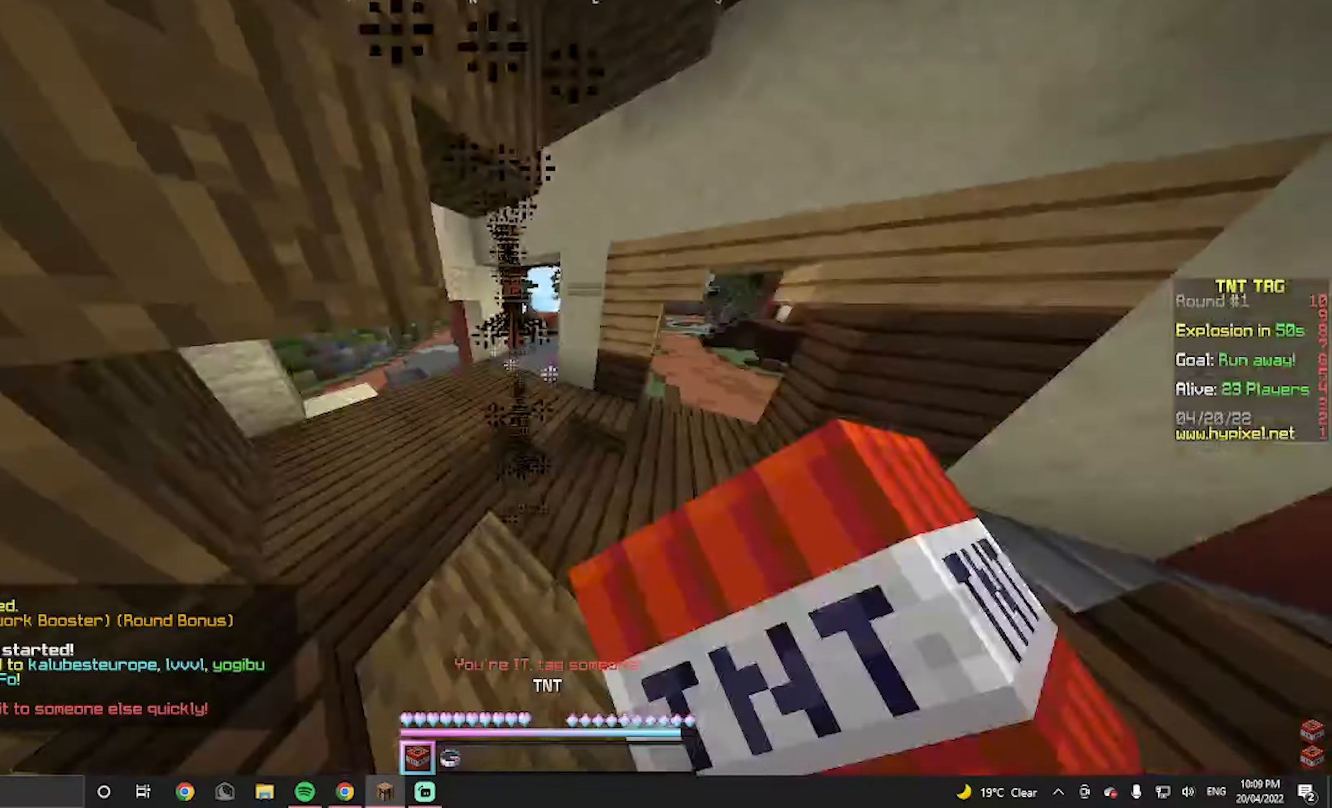
{"keys": ["d"], "mouse": ["left"], "events": [[134, "d", "up"], [134, "mouse_left", "up"], [200, "mouse_left", "down"], [400, "mouse_left", "up"], [434, "d", "down"], [434, "mouse_left", "down"], [434, "w", "up"]]}
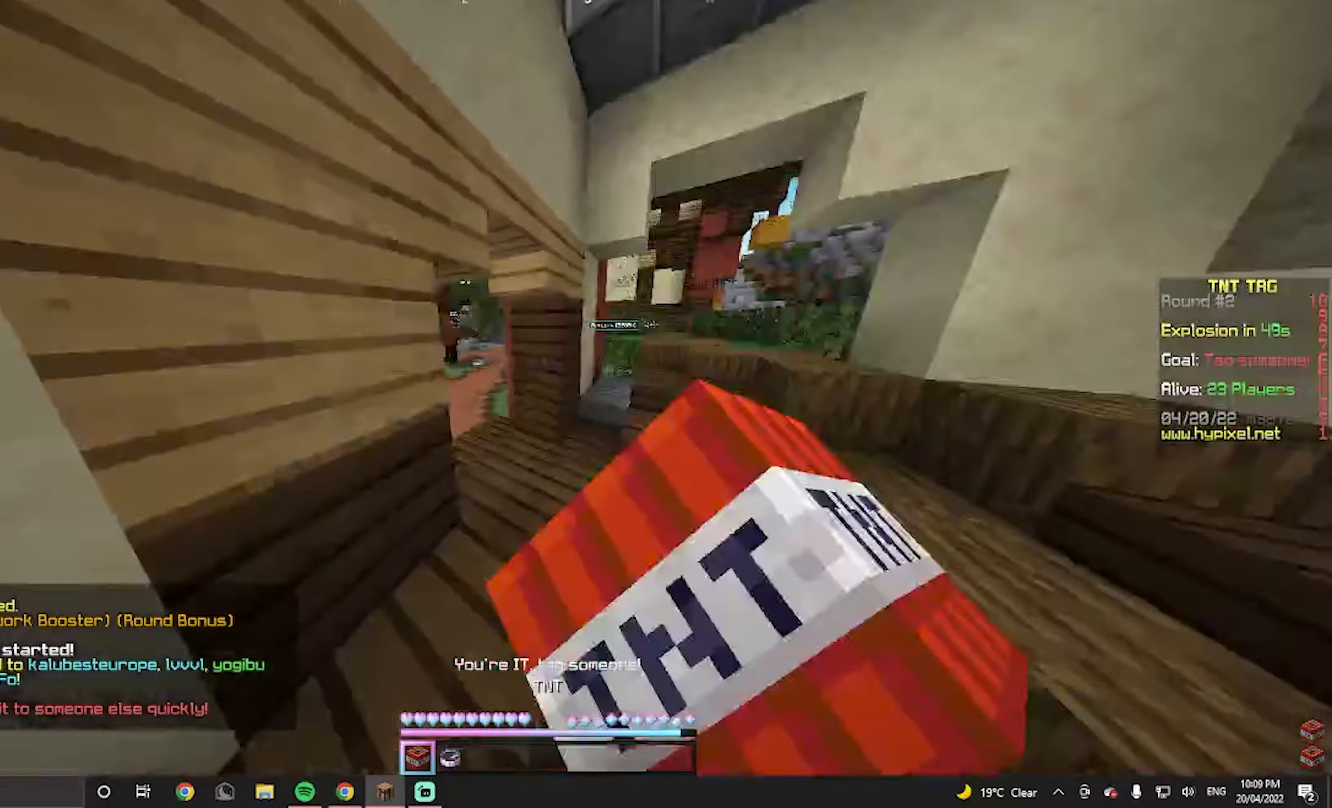
{"keys": ["d", "w"], "mouse": ["left"]}
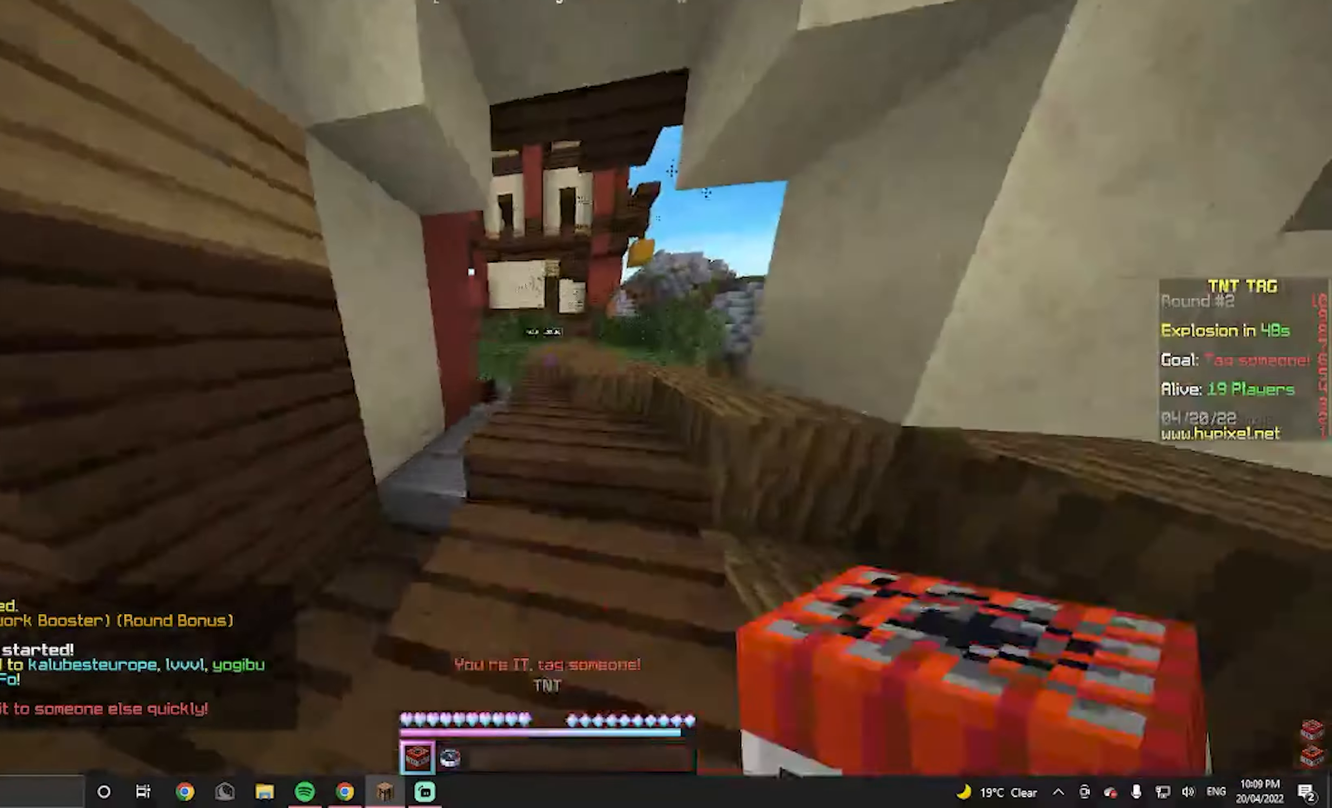
{"keys": ["w"], "mouse": [], "events": [[100, "d", "up"], [100, "mouse_left", "up"], [200, "mouse_left", "down"], [367, "mouse_left", "up"]]}